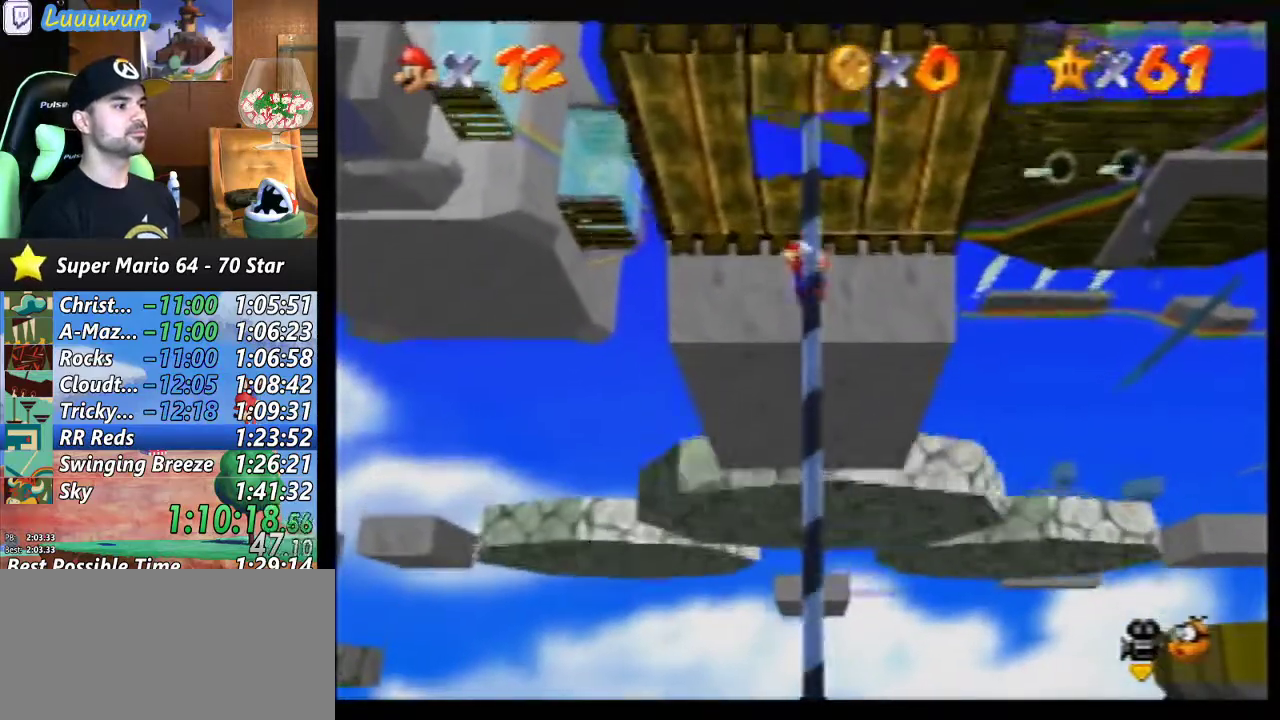
Gameplay with a controller (Nintendo layout); each line is a JSON object with the inputs held at the frame after it. "events" lists button and stick changes between this image and that frame as [ms after this image, input, new state], when the widget could be followed in between. Not read: L1 L3 R3.
{"buttons": [], "left_stick": "up", "events": []}
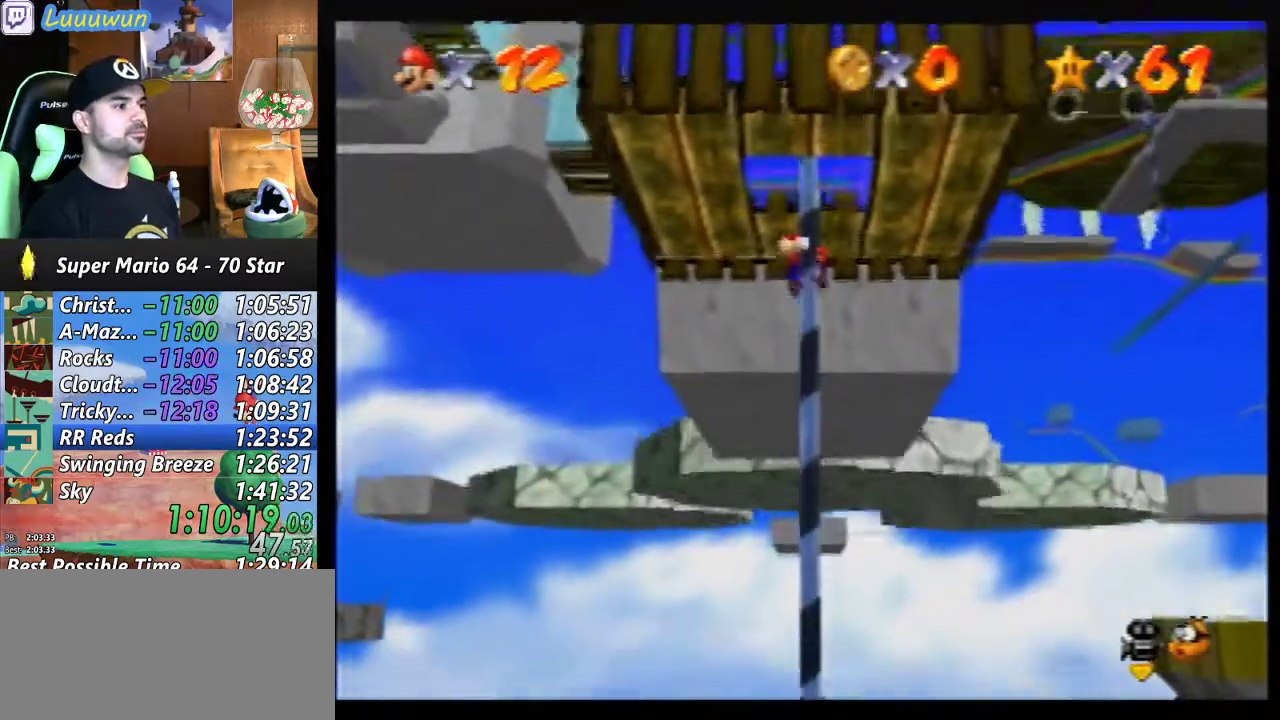
{"buttons": [], "left_stick": "up", "events": []}
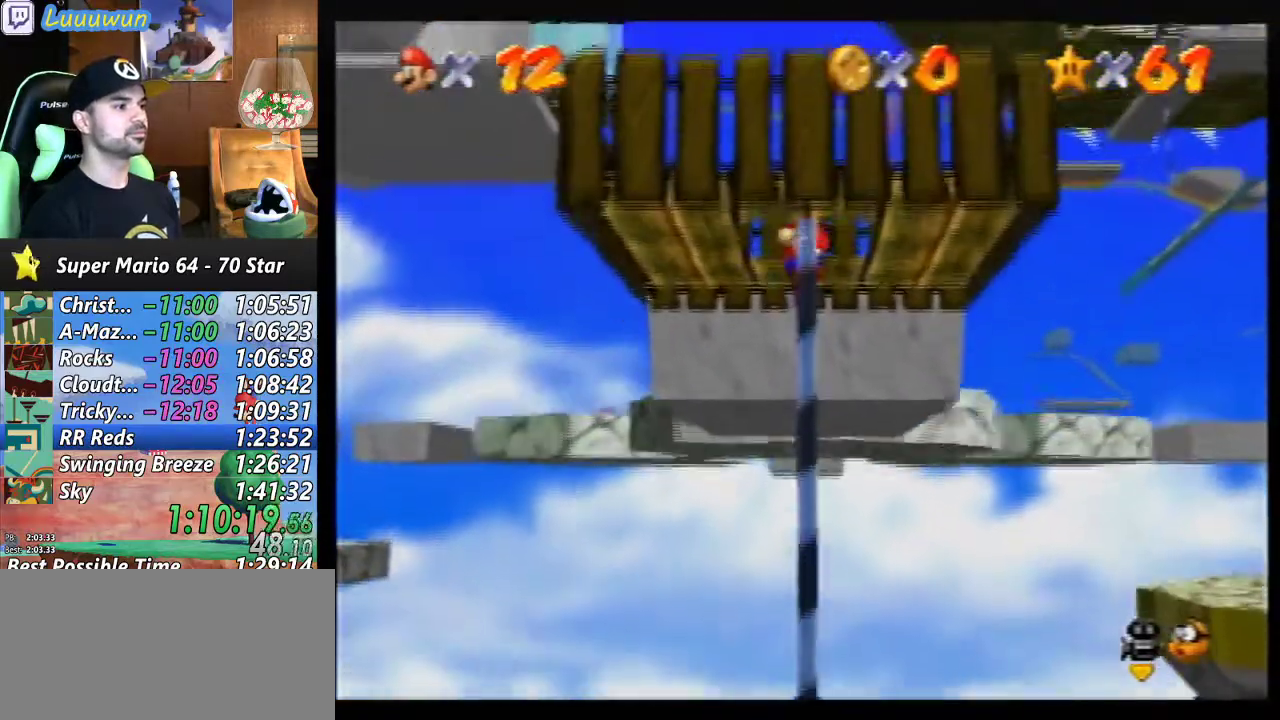
{"buttons": ["A"], "left_stick": "up", "events": [[267, "A", "down"]]}
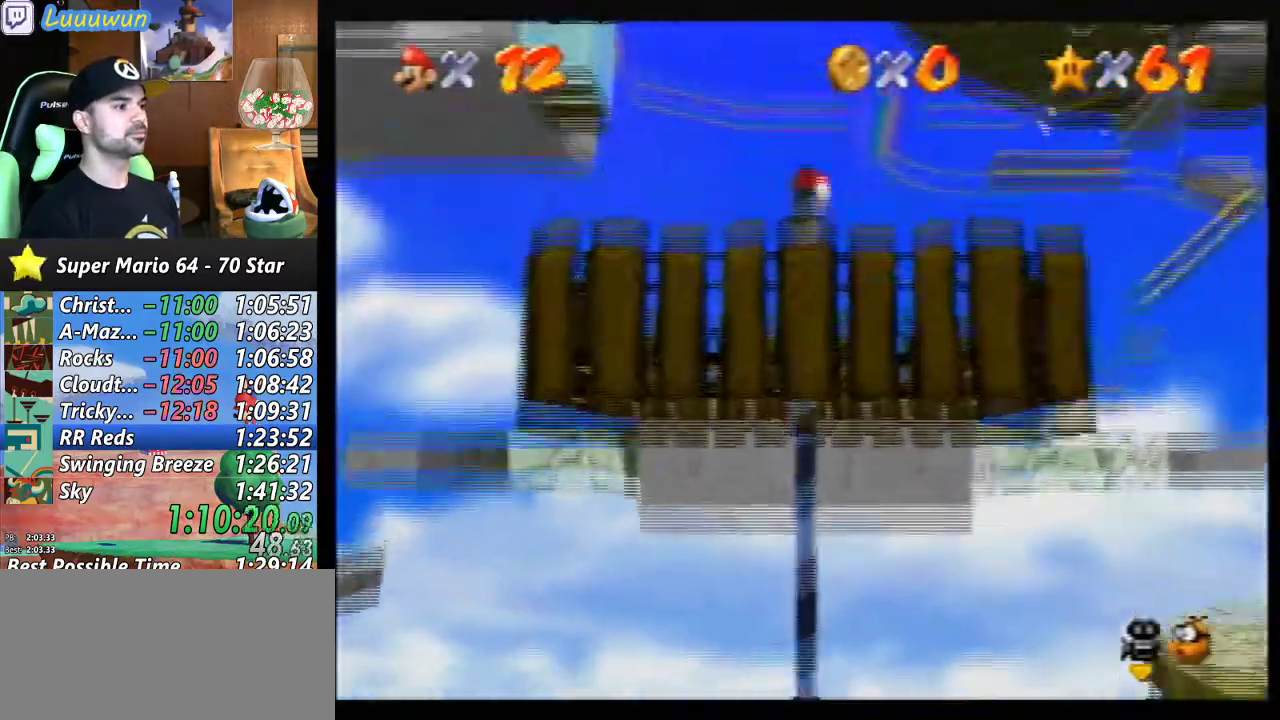
{"buttons": [], "left_stick": "center", "events": [[100, "A", "up"], [267, "R1", "down"], [267, "left_stick", "center"], [333, "R1", "up"], [433, "R1", "down"], [500, "R1", "up"]]}
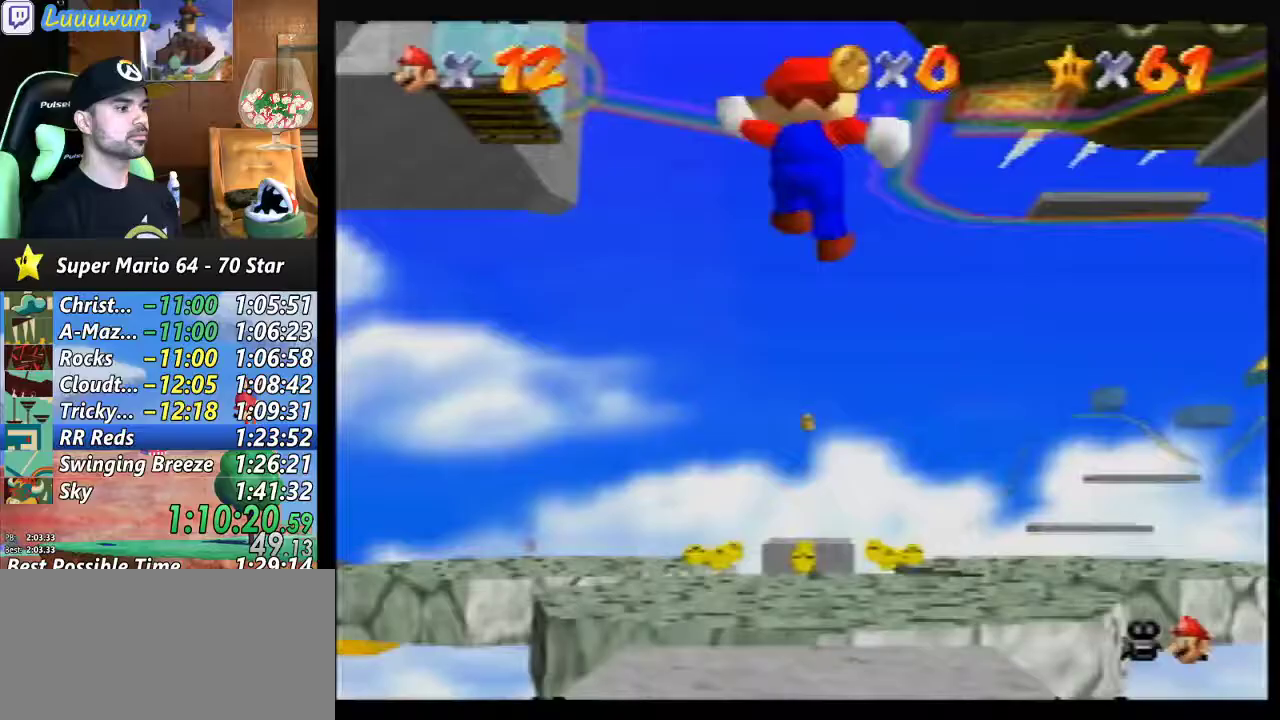
{"buttons": [], "left_stick": "up", "events": [[467, "left_stick", "up"]]}
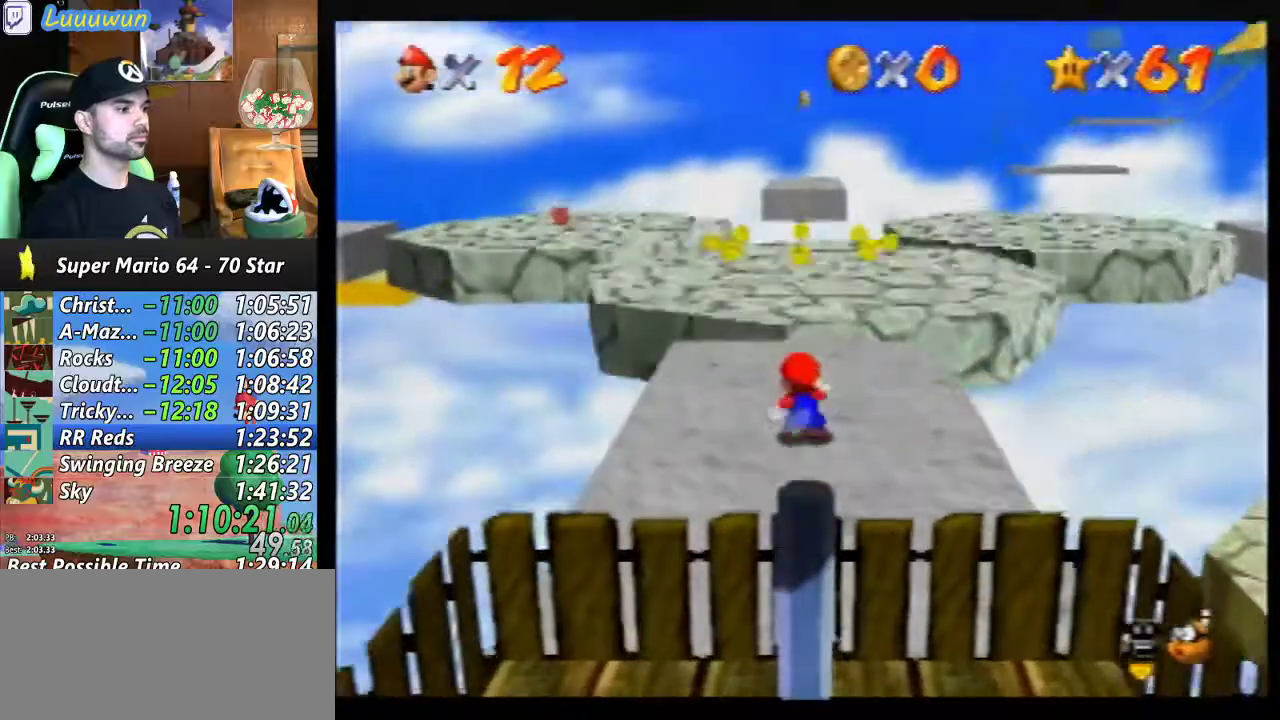
{"buttons": [], "left_stick": "up", "events": []}
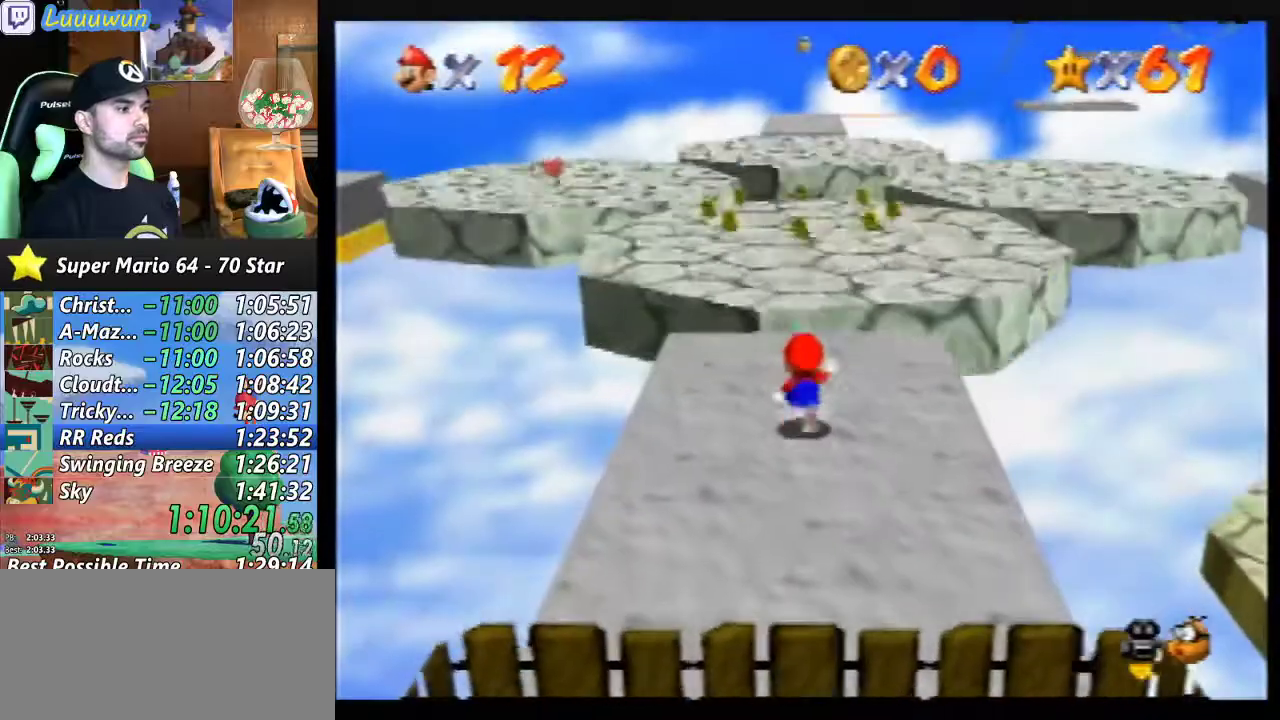
{"buttons": [], "left_stick": "up-right", "events": [[33, "Z", "down"], [133, "A", "down"], [333, "A", "up"], [333, "left_stick", "up-right"], [367, "Z", "up"]]}
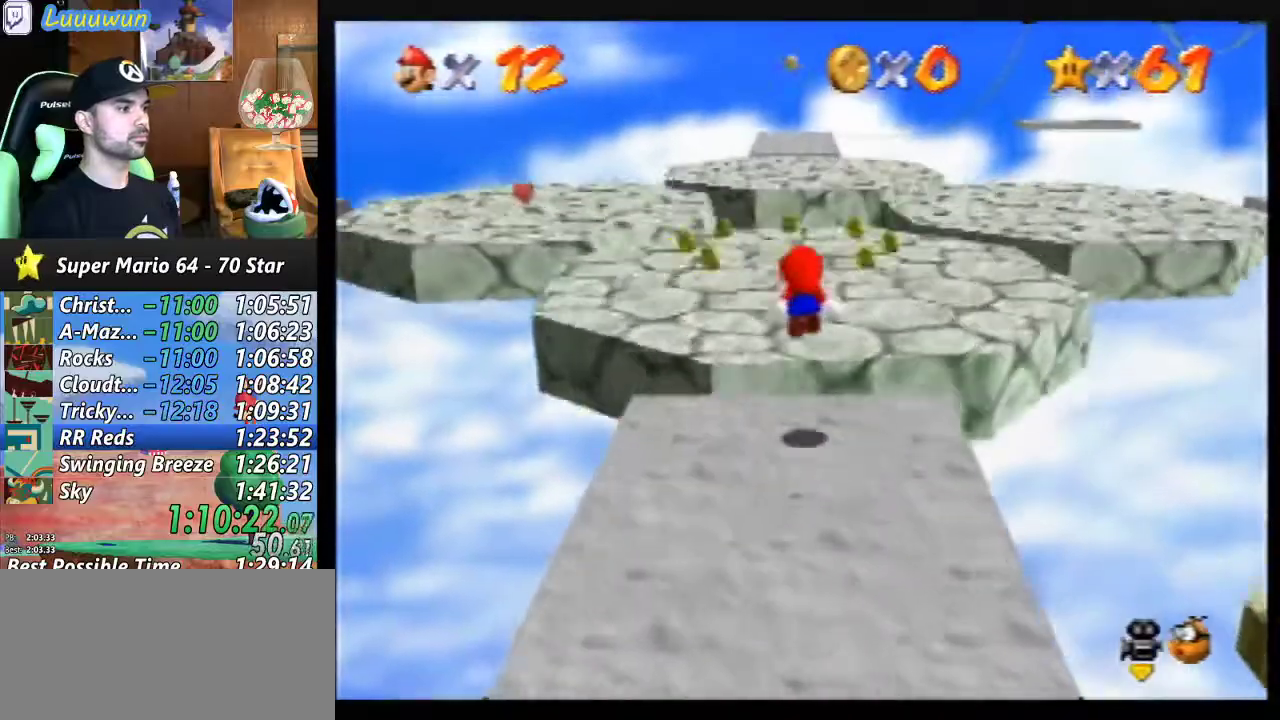
{"buttons": [], "left_stick": "up", "events": [[233, "left_stick", "up"]]}
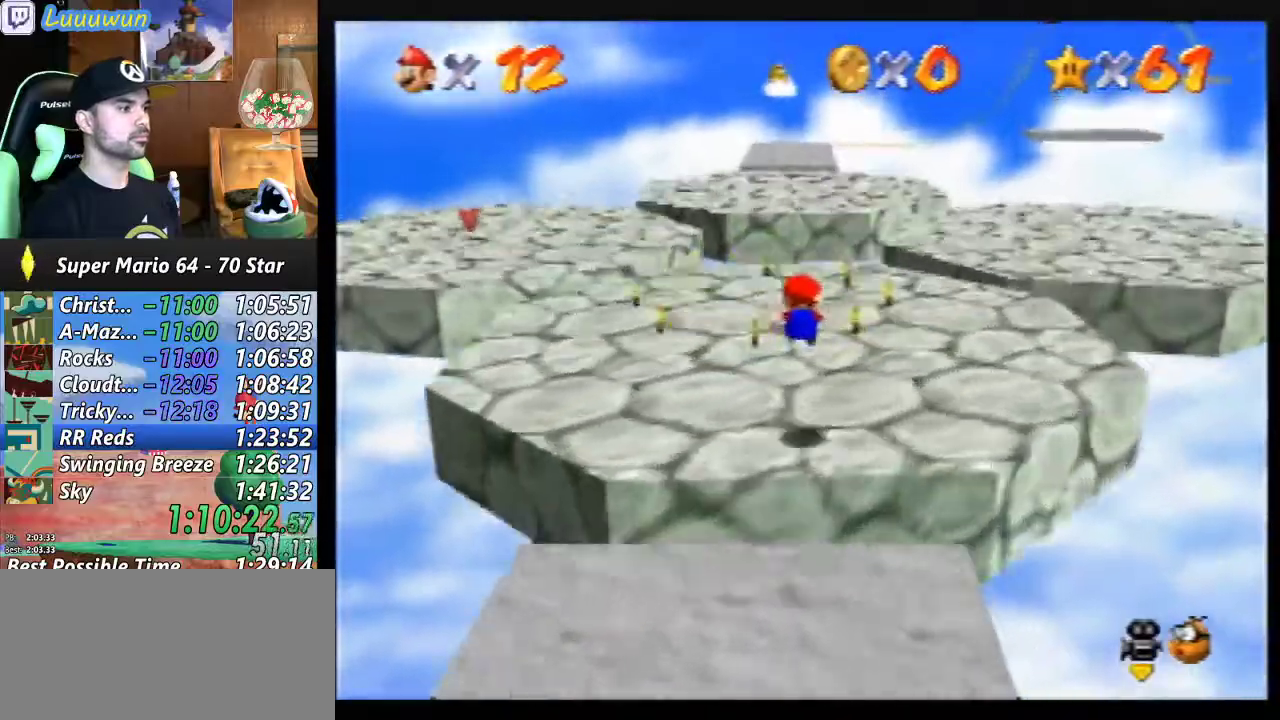
{"buttons": [], "left_stick": "up-left", "events": [[67, "left_stick", "up-left"]]}
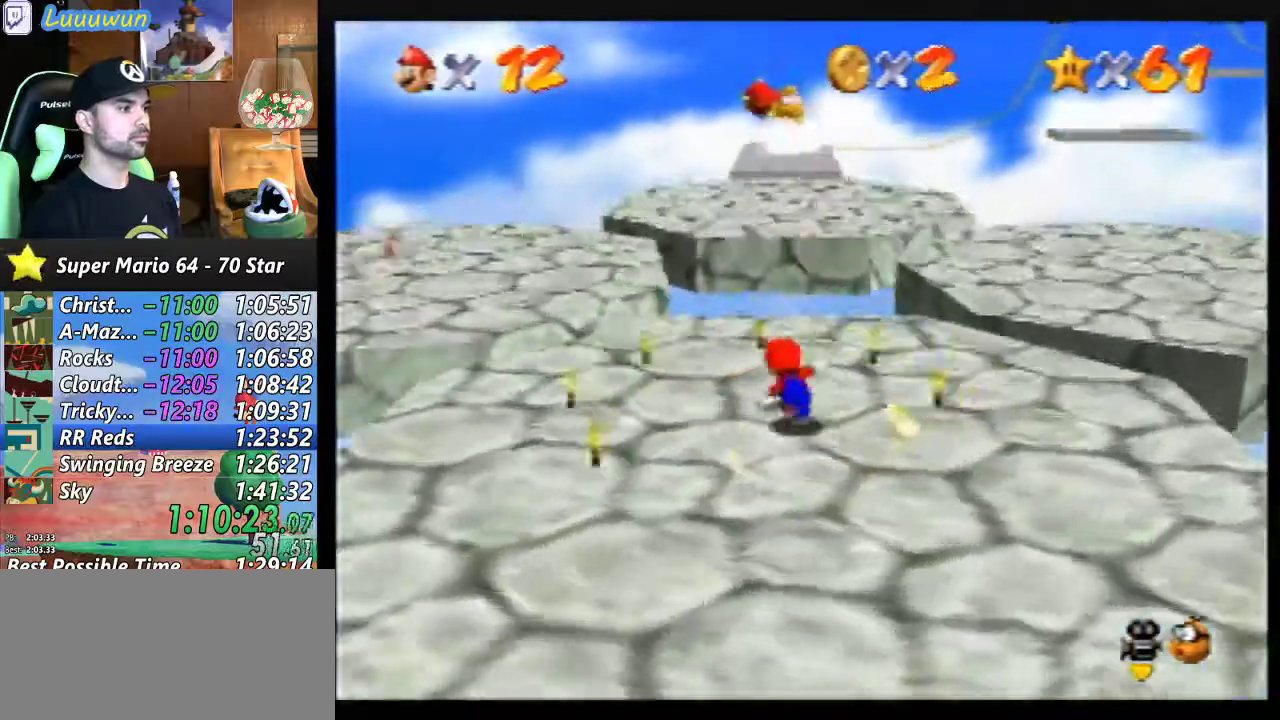
{"buttons": [], "left_stick": "left", "events": [[33, "Z", "down"], [100, "A", "down"], [367, "A", "up"], [433, "Z", "up"], [433, "left_stick", "left"]]}
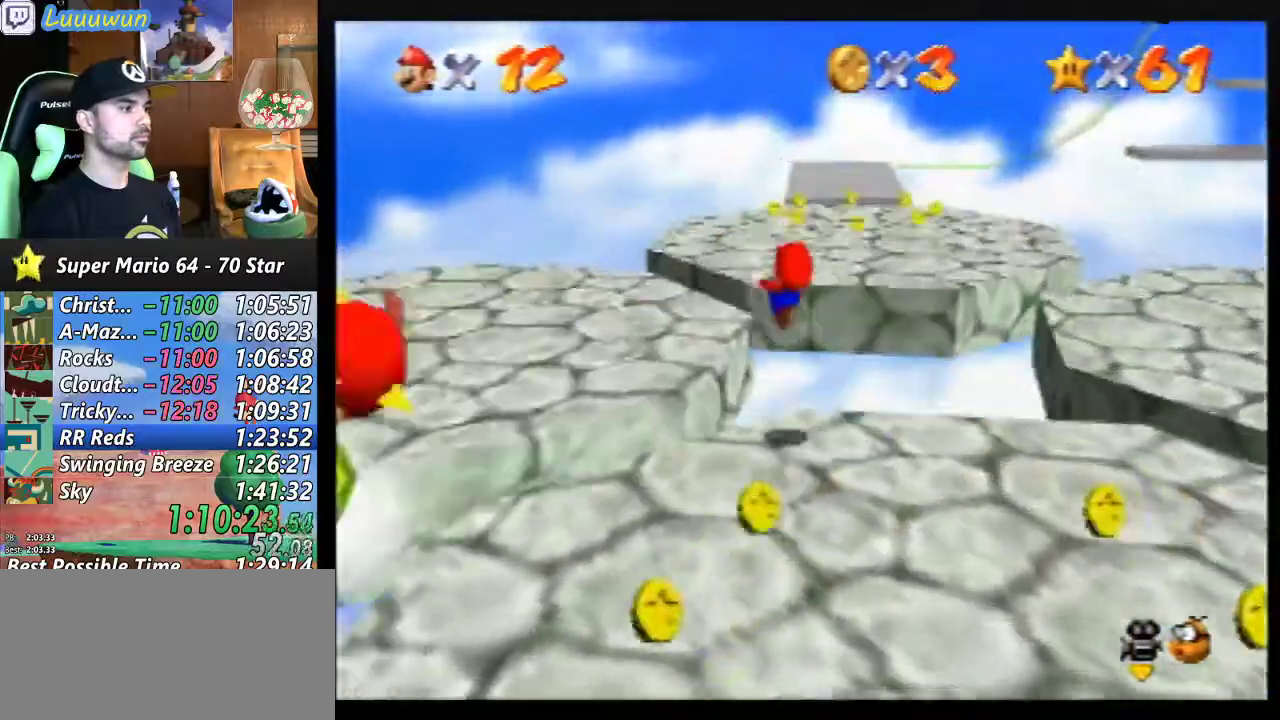
{"buttons": [], "left_stick": "down-left", "events": [[200, "left_stick", "center"], [333, "left_stick", "left"], [433, "left_stick", "down-left"]]}
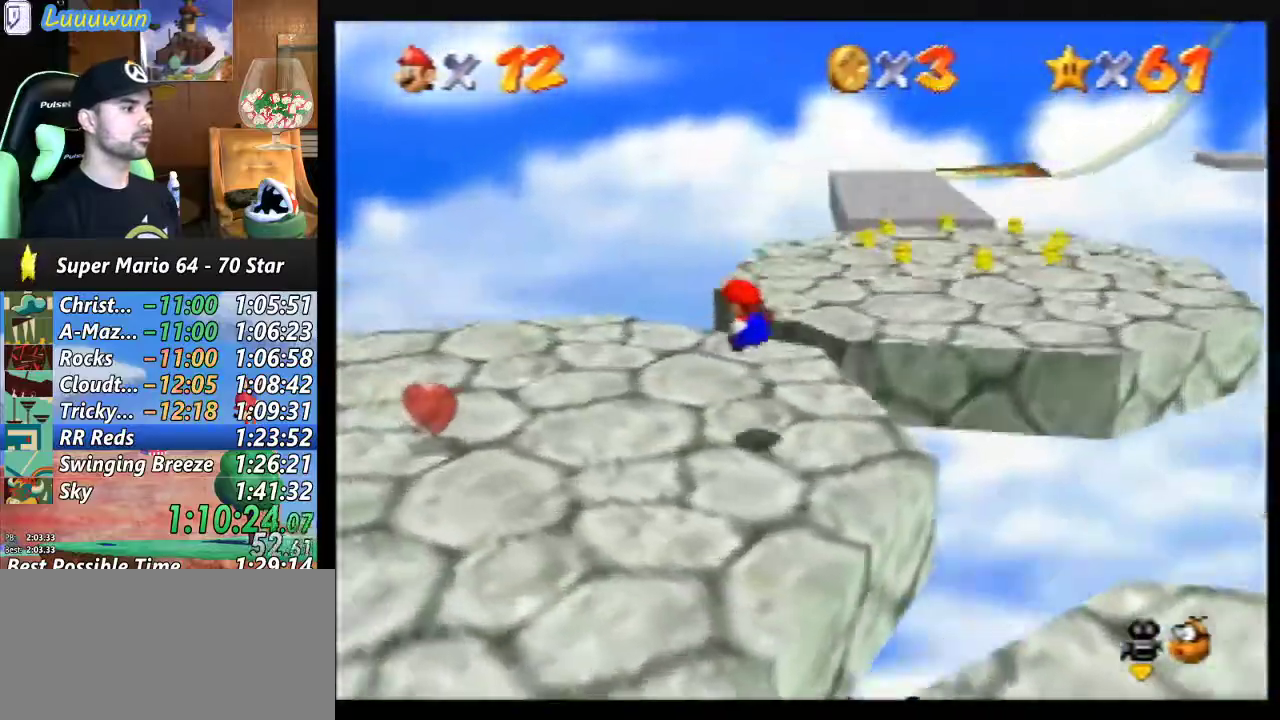
{"buttons": [], "left_stick": "down-left", "events": []}
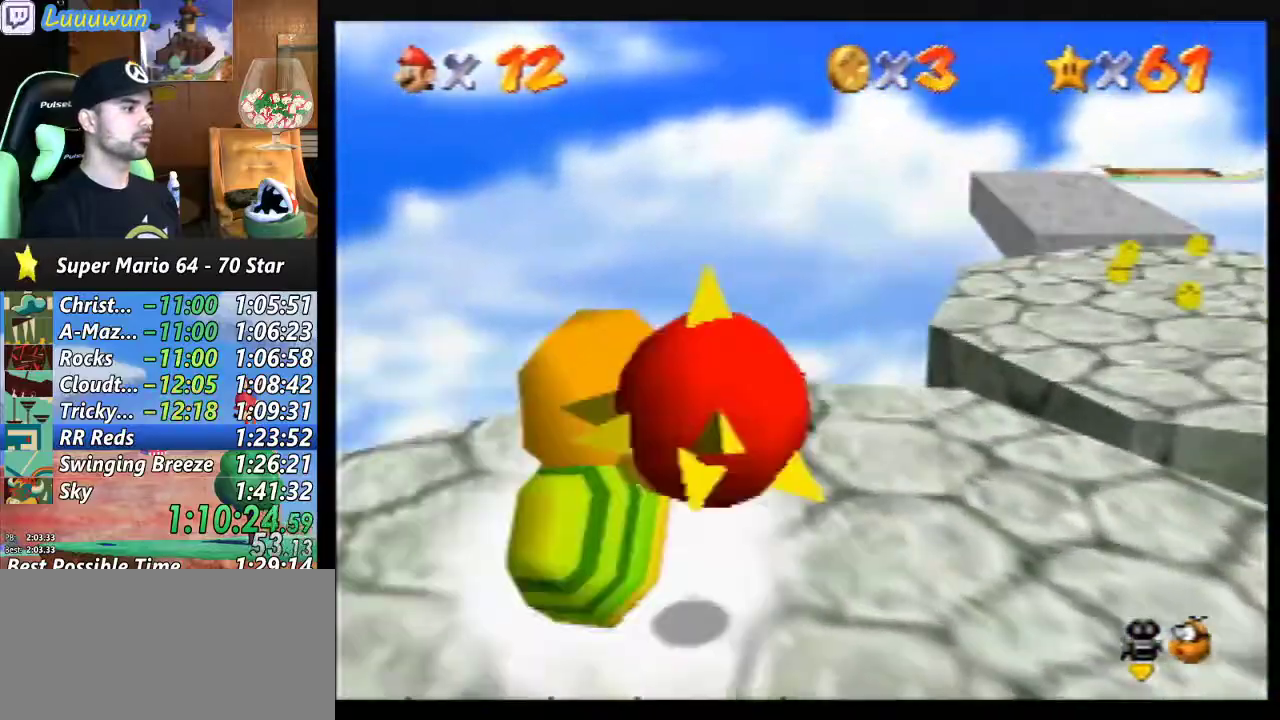
{"buttons": ["Z"], "left_stick": "left", "events": [[133, "left_stick", "left"], [300, "Z", "down"], [367, "A", "down"], [467, "A", "up"]]}
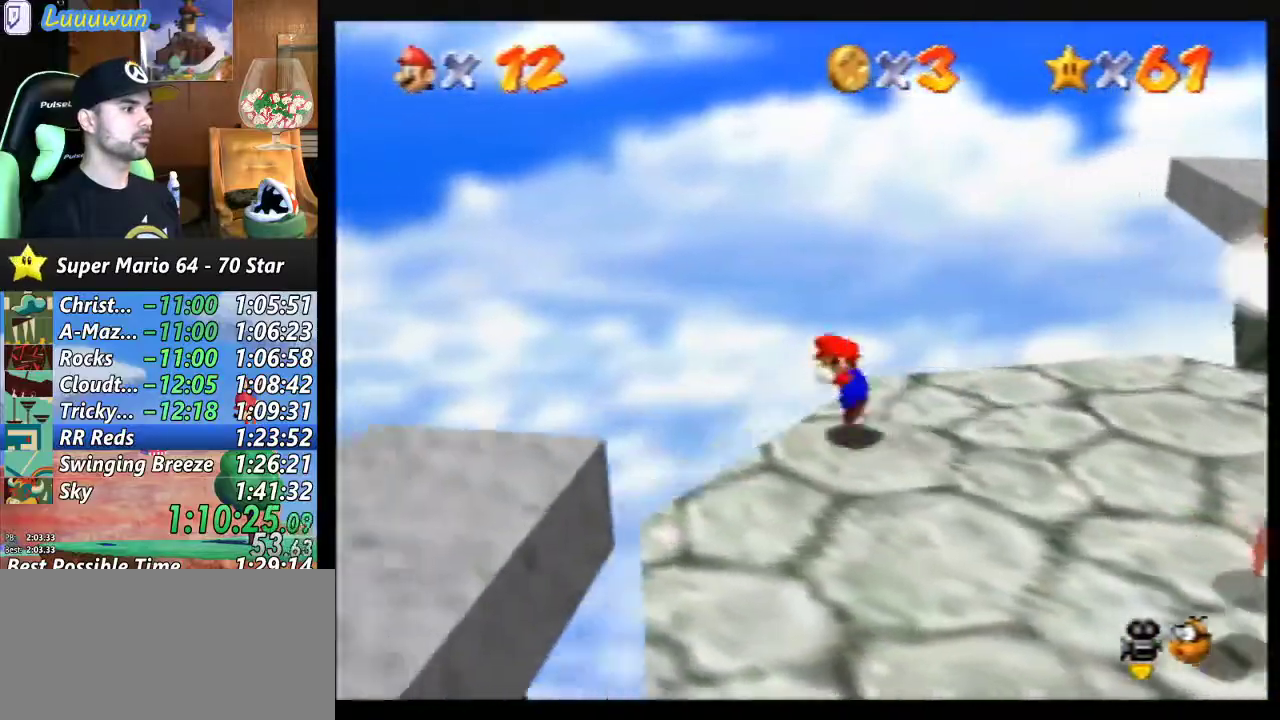
{"buttons": [], "left_stick": "down-left", "events": [[67, "left_stick", "down-left"], [100, "Z", "up"]]}
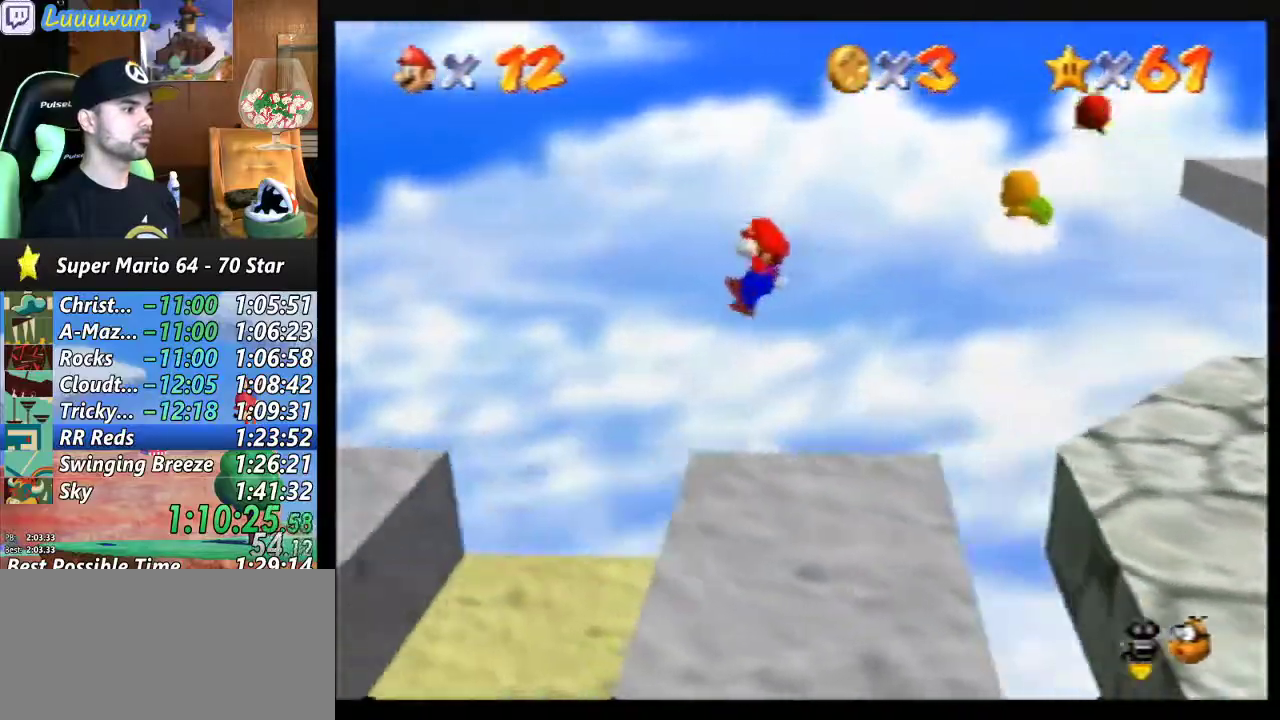
{"buttons": [], "left_stick": "down-left", "events": []}
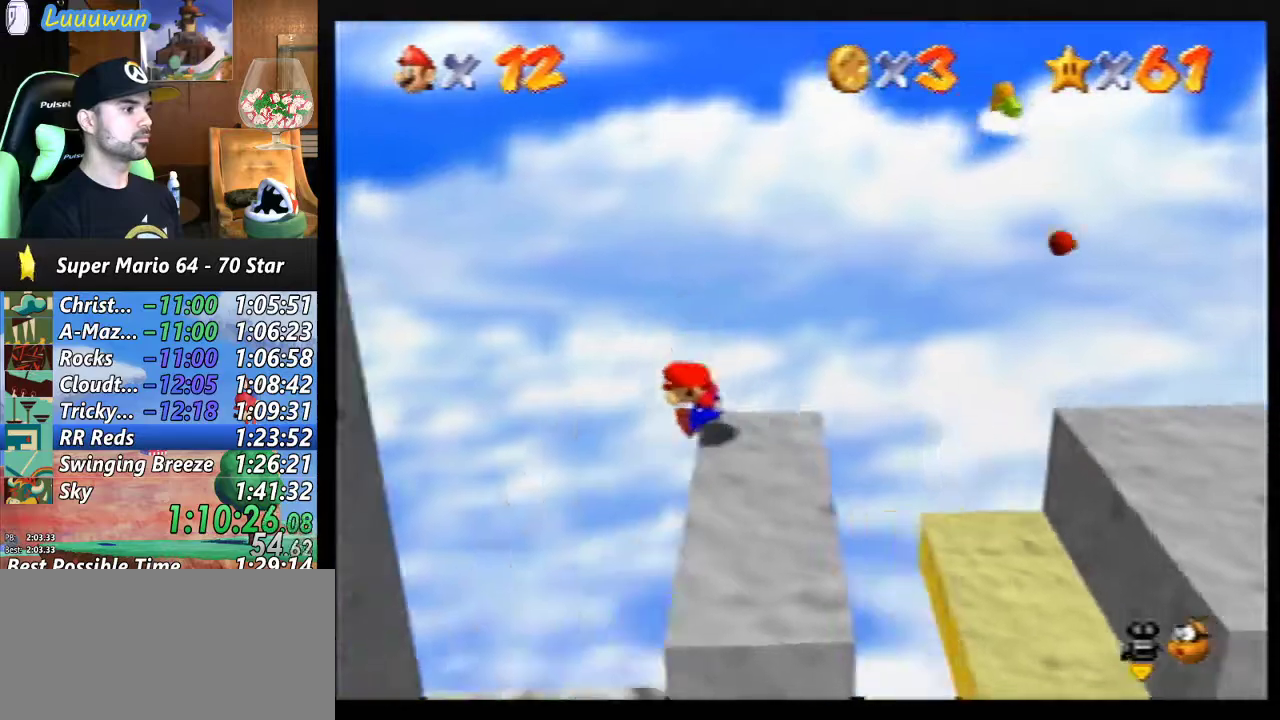
{"buttons": [], "left_stick": "down-left", "events": []}
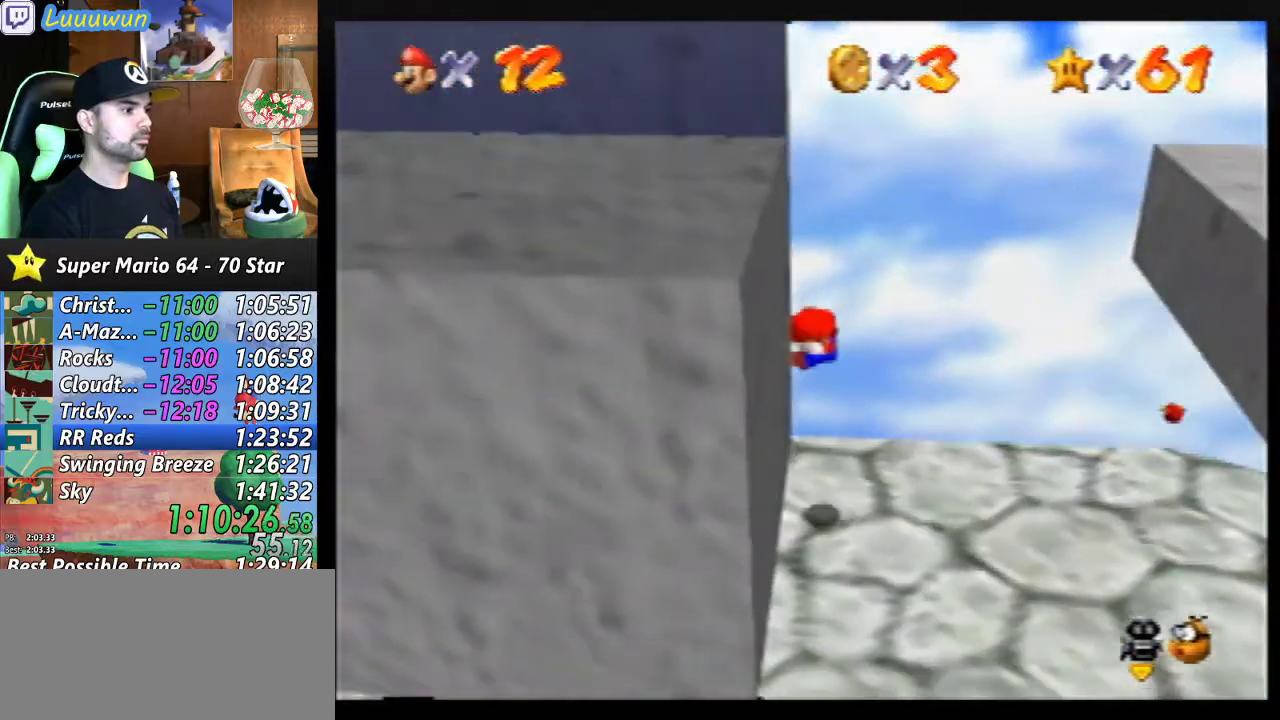
{"buttons": [], "left_stick": "down-left", "events": [[100, "left_stick", "center"], [333, "left_stick", "down-left"]]}
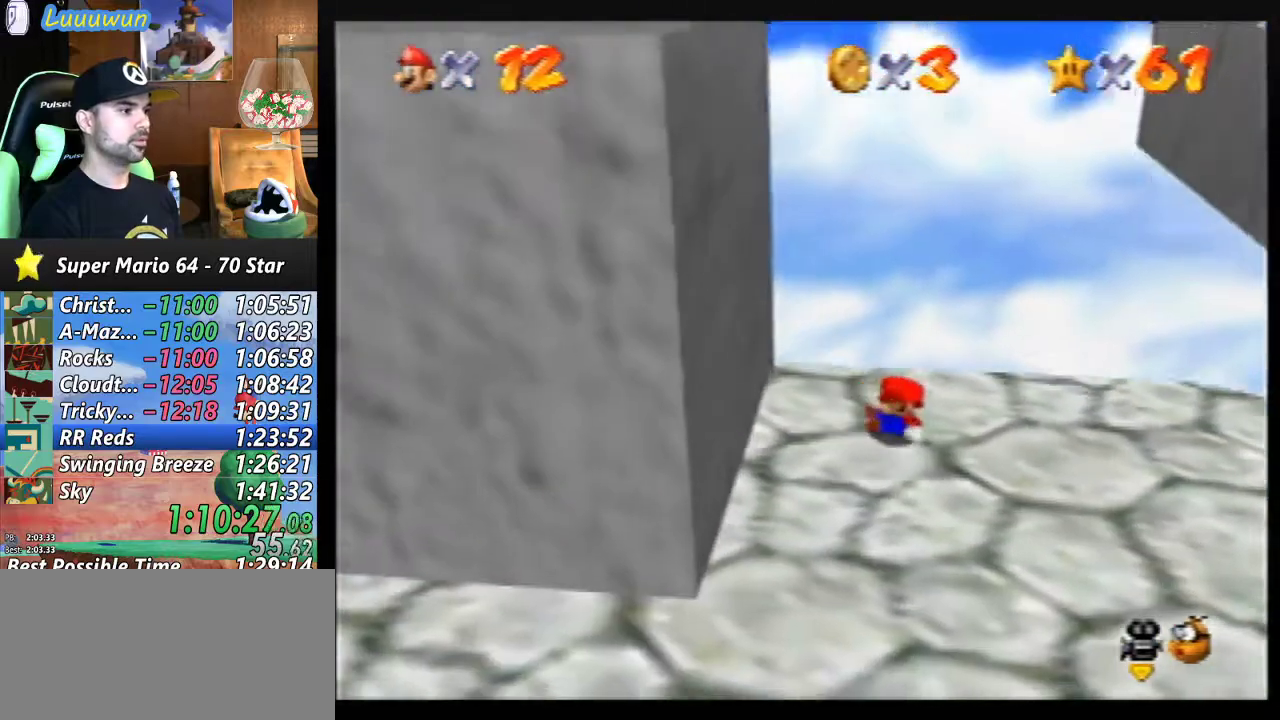
{"buttons": [], "left_stick": "down-left", "events": []}
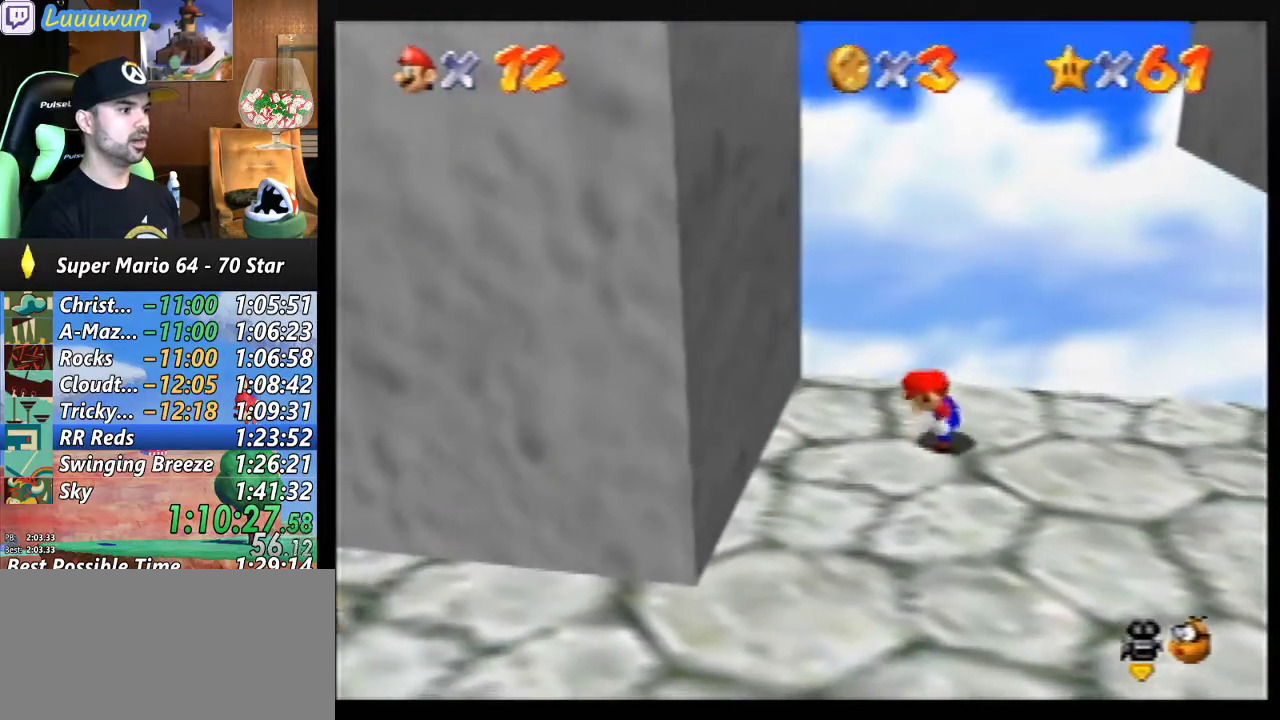
{"buttons": [], "left_stick": "down-left", "events": []}
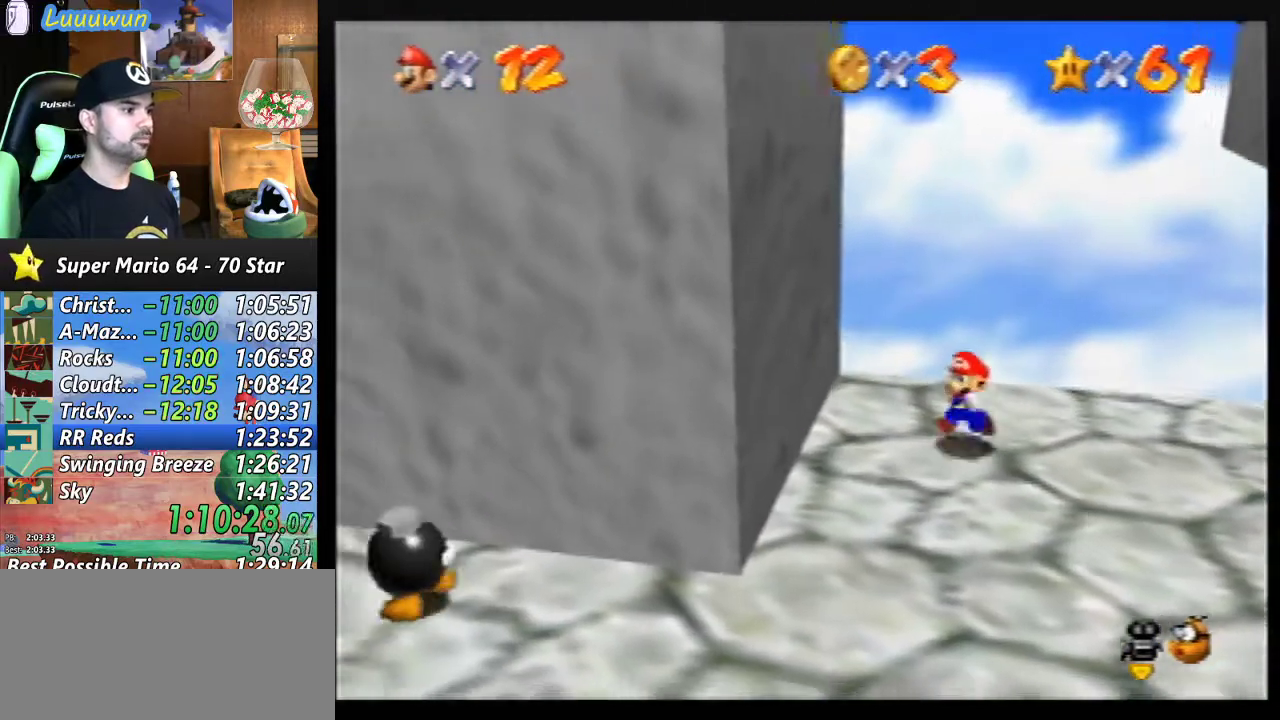
{"buttons": [], "left_stick": "up-left", "events": [[233, "left_stick", "down"], [467, "left_stick", "up-left"]]}
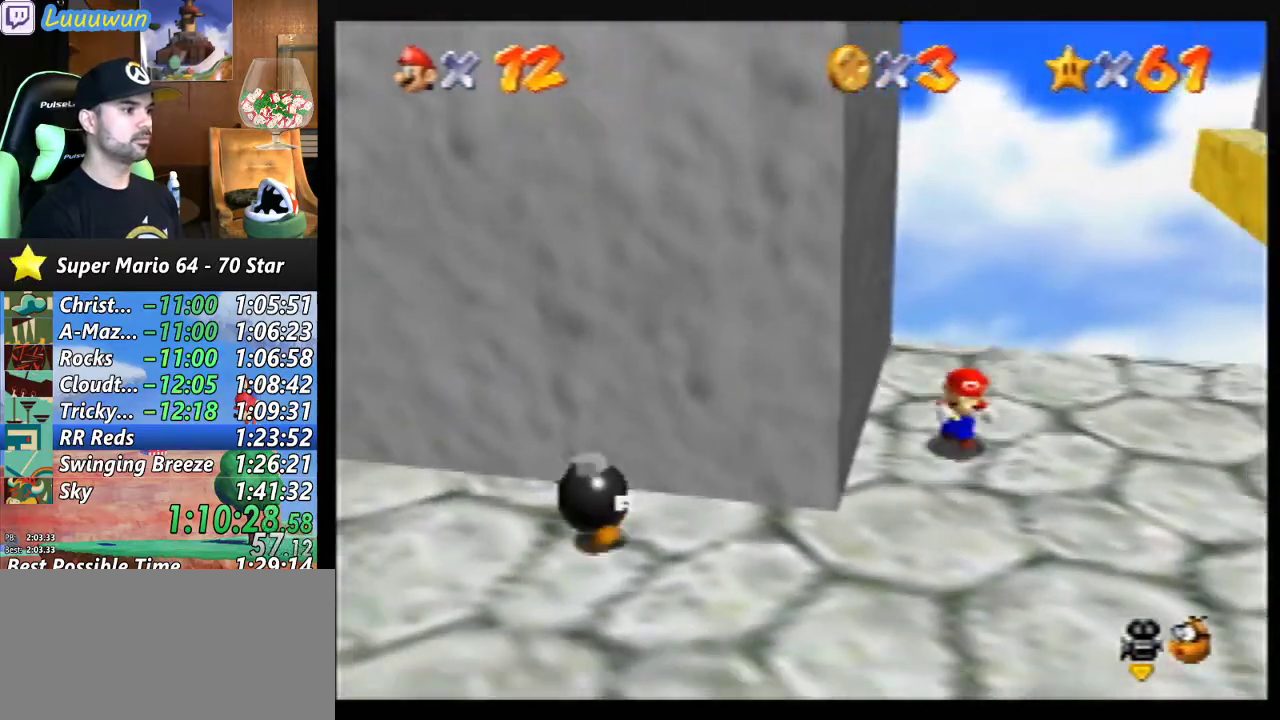
{"buttons": ["A"], "left_stick": "down-left", "events": [[100, "A", "down"], [367, "left_stick", "left"], [500, "left_stick", "down-left"]]}
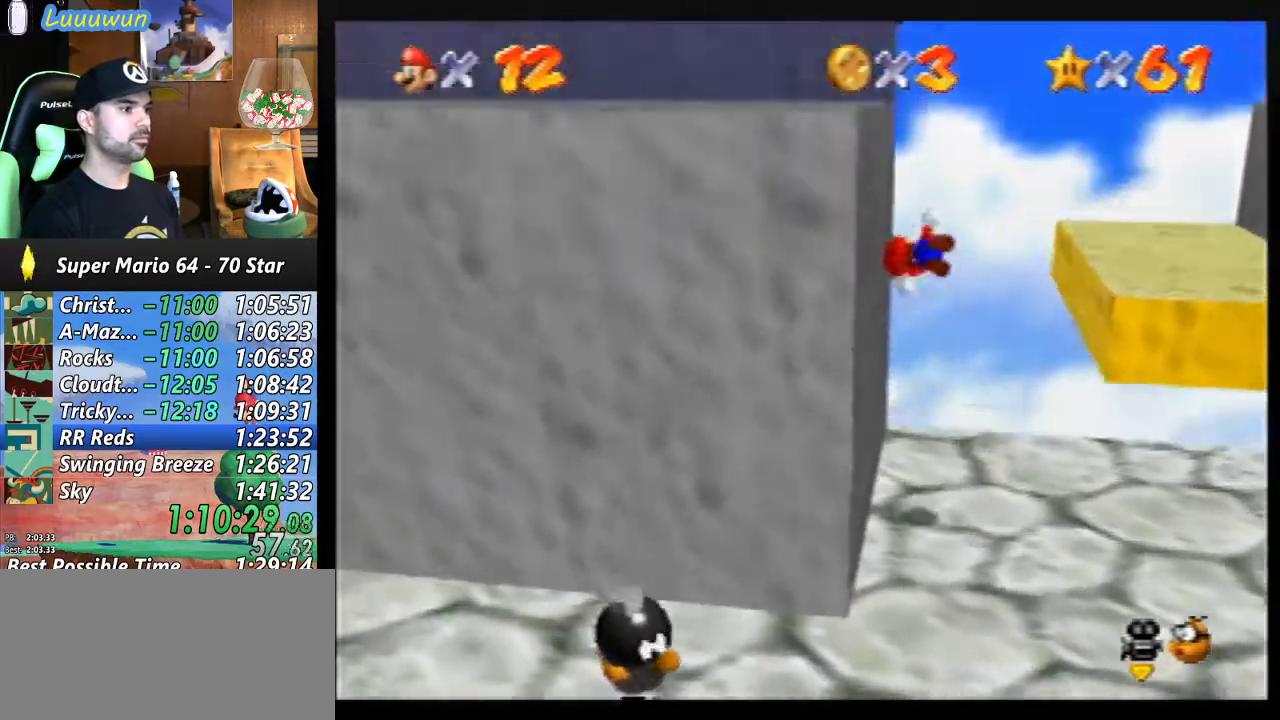
{"buttons": [], "left_stick": "down", "events": [[333, "A", "up"], [367, "left_stick", "down"]]}
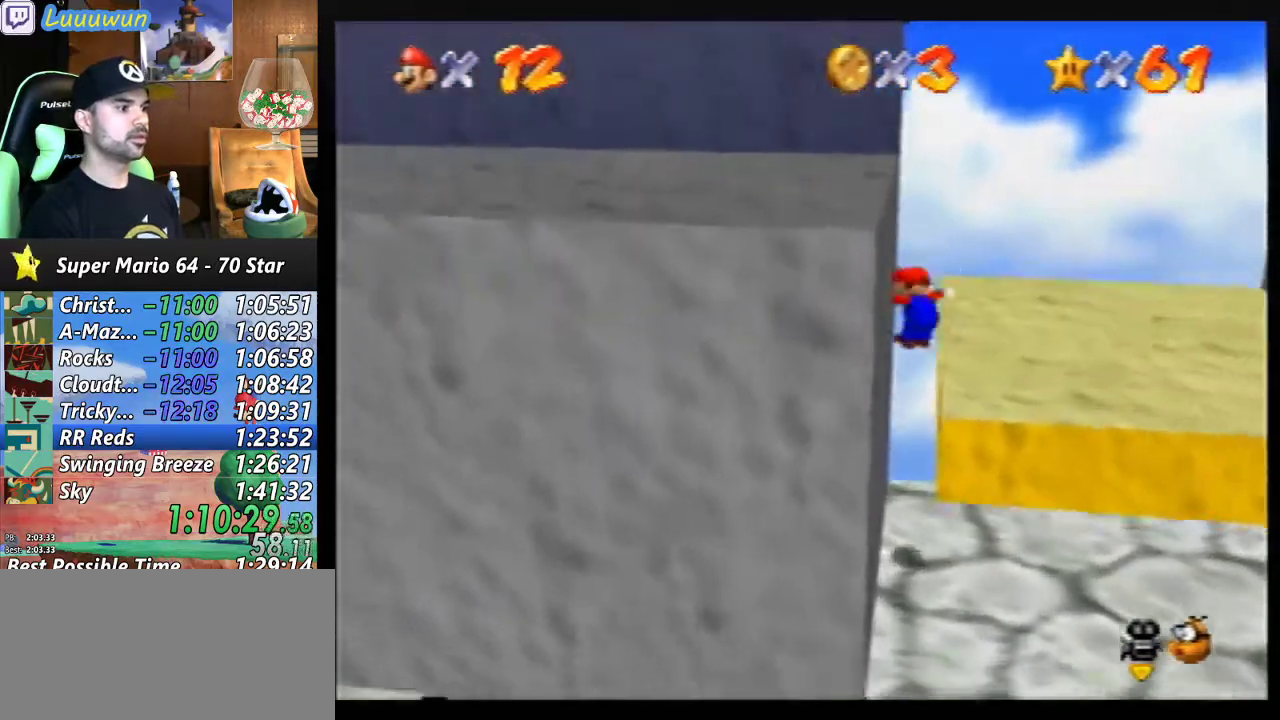
{"buttons": [], "left_stick": "down", "events": [[233, "left_stick", "center"], [467, "left_stick", "down"]]}
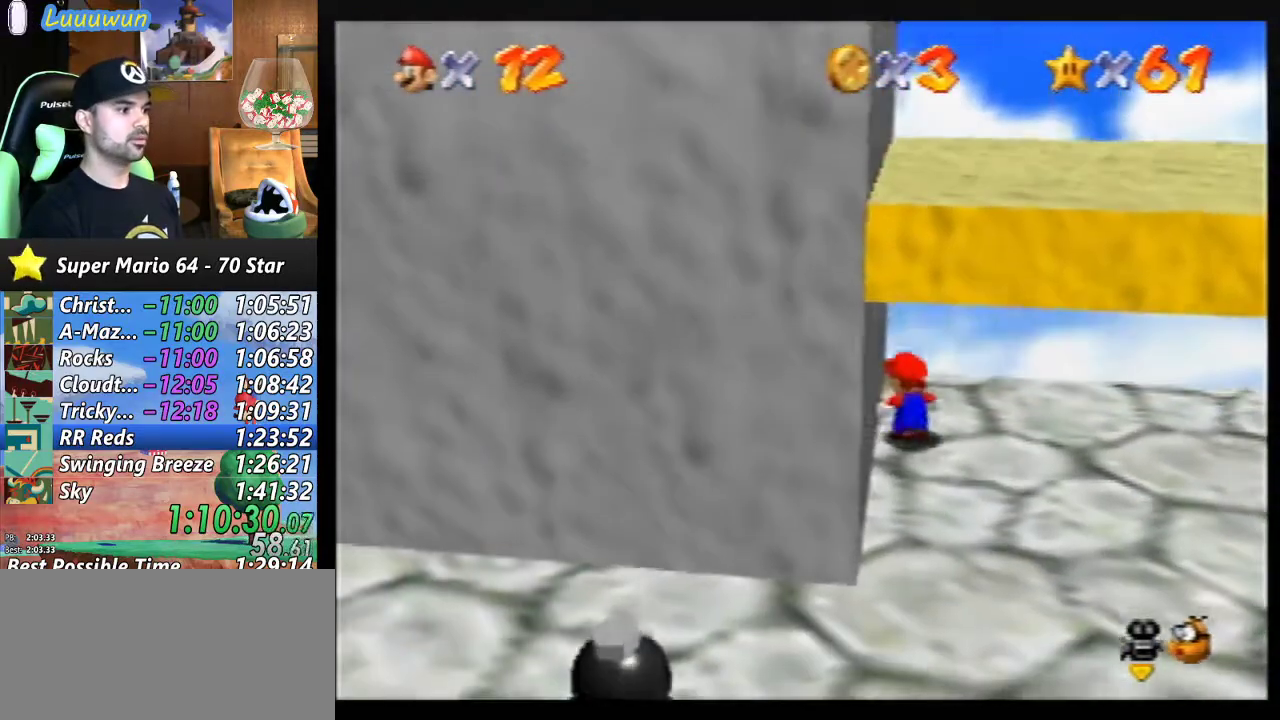
{"buttons": [], "left_stick": "down", "events": [[167, "left_stick", "down-left"], [400, "left_stick", "down"]]}
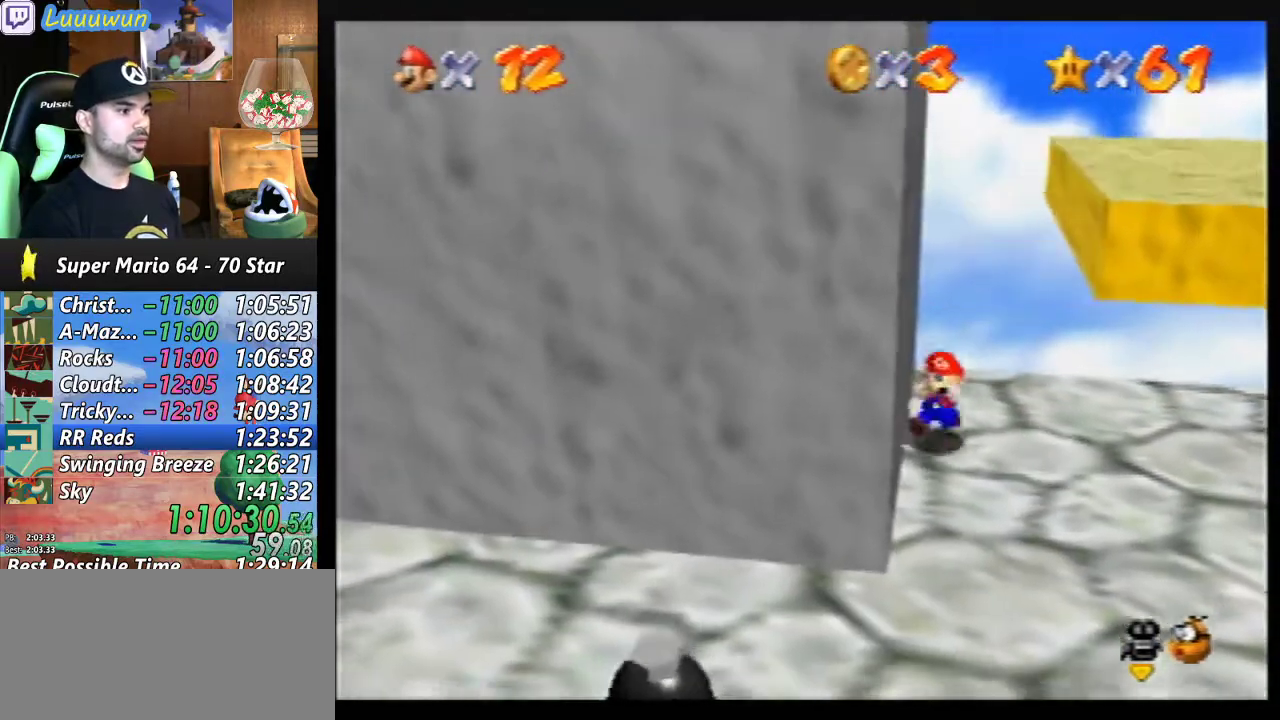
{"buttons": [], "left_stick": "right", "events": [[267, "left_stick", "right"]]}
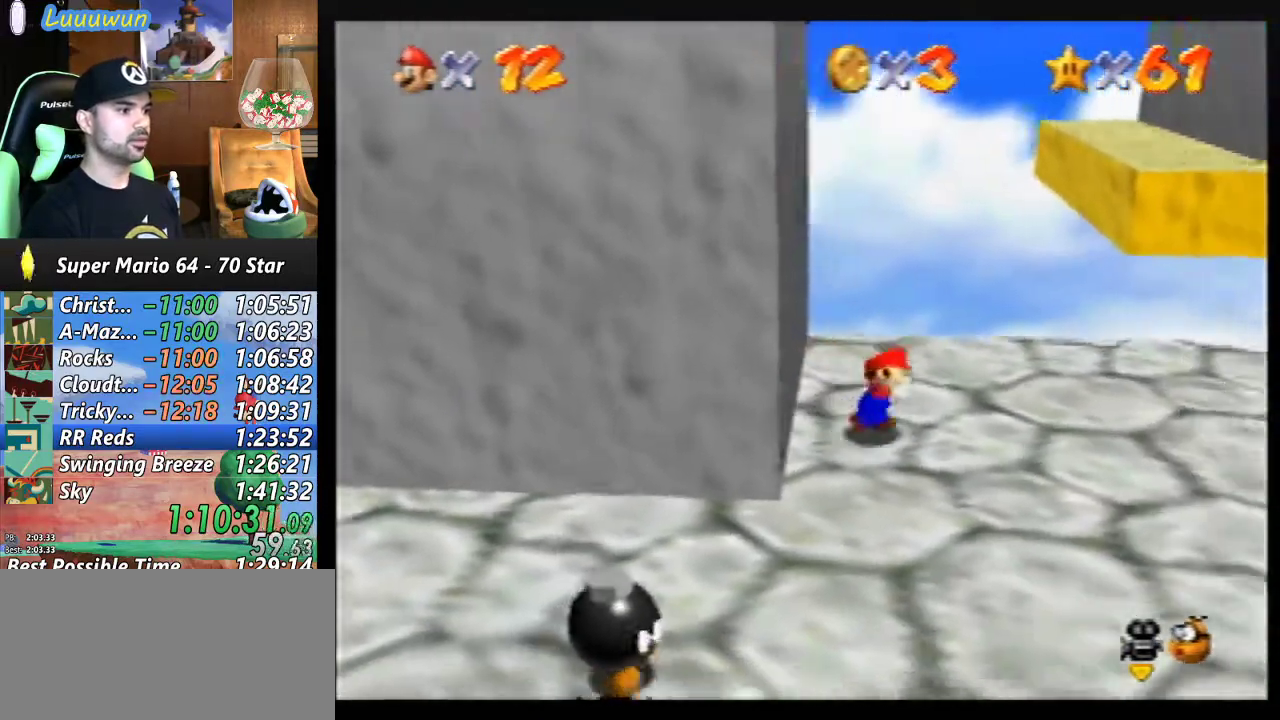
{"buttons": [], "left_stick": "left", "events": [[333, "left_stick", "left"]]}
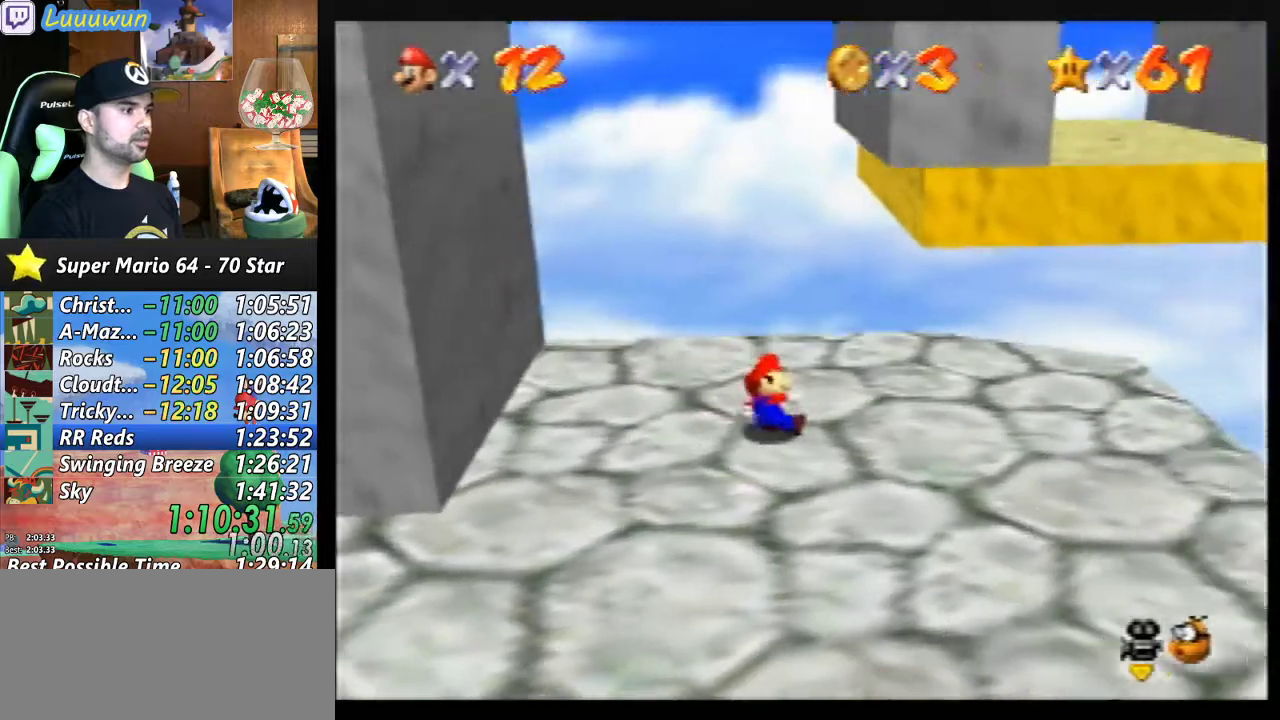
{"buttons": [], "left_stick": "center", "events": [[467, "left_stick", "center"]]}
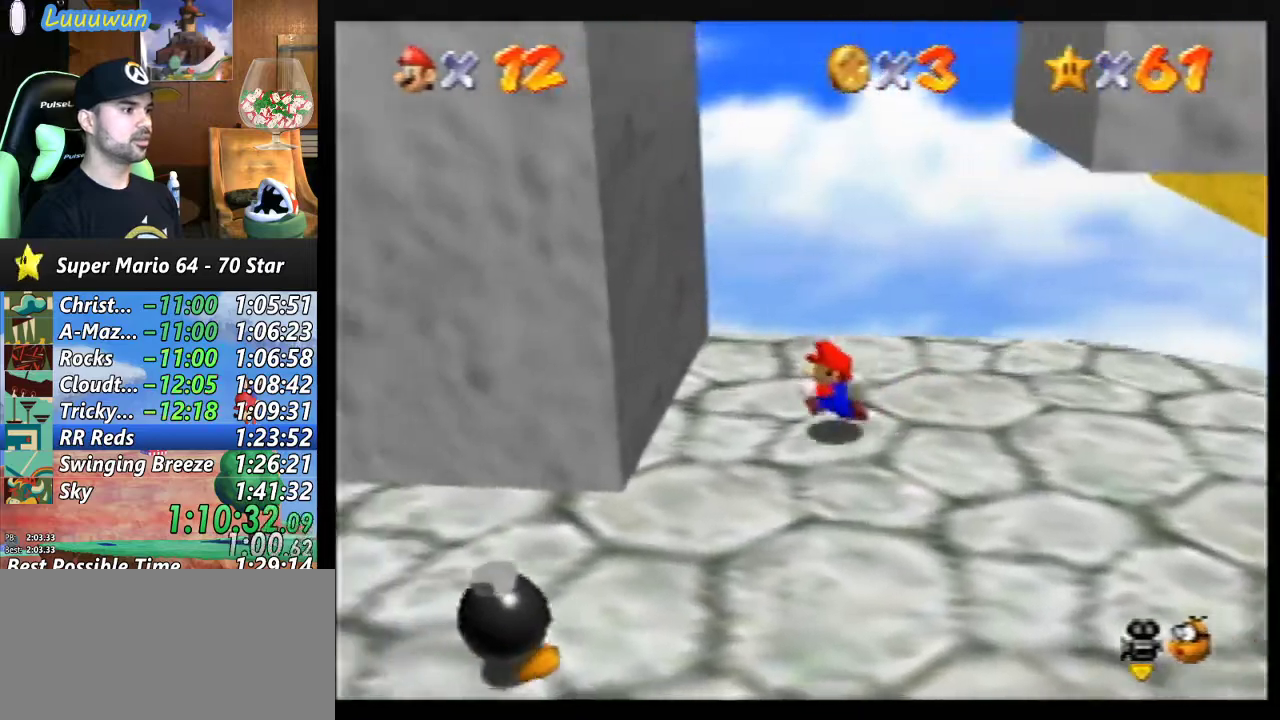
{"buttons": [], "left_stick": "right", "events": [[200, "left_stick", "right"]]}